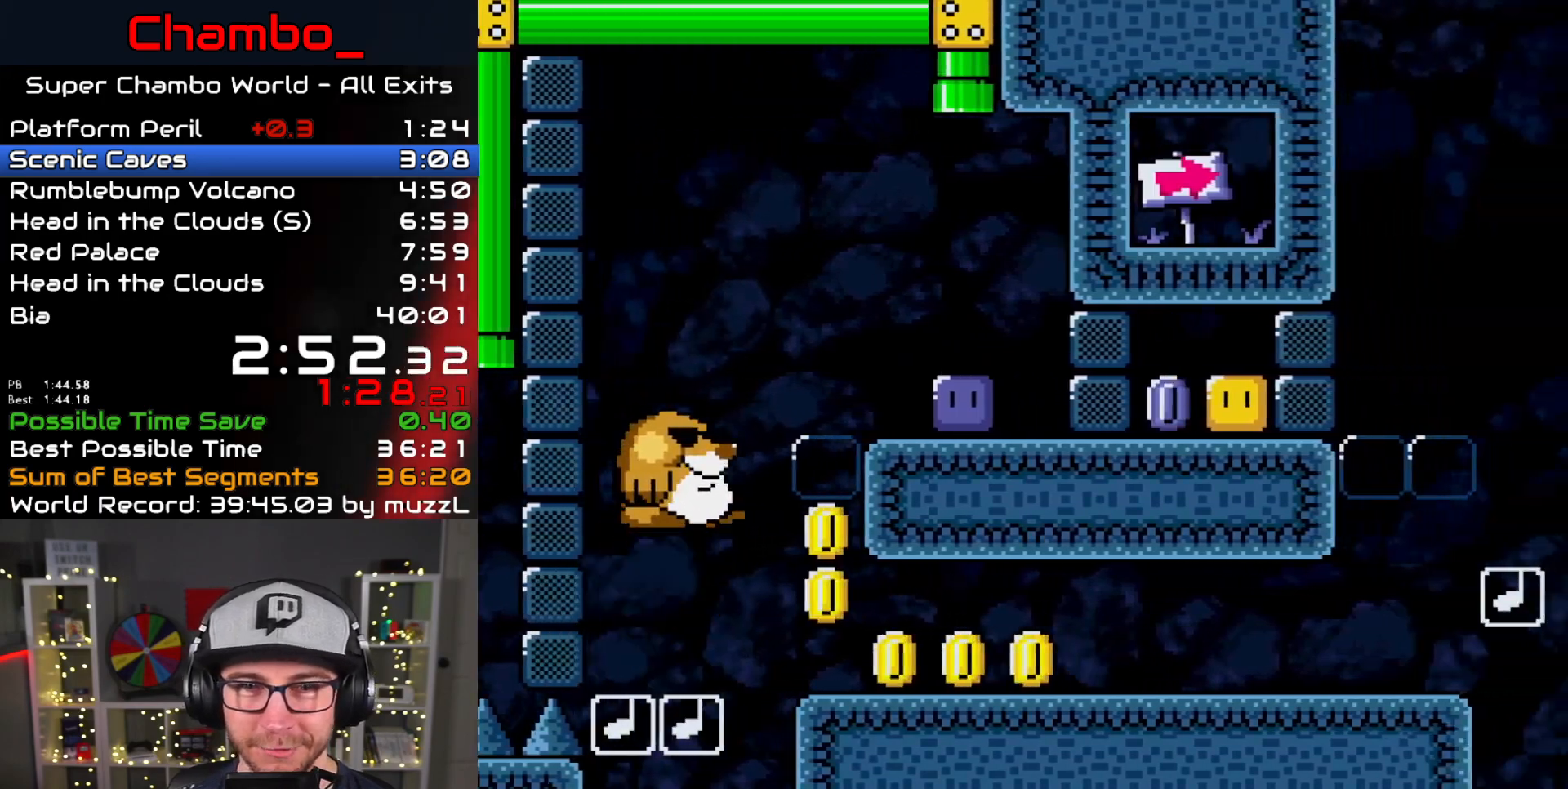
Gameplay with a controller (Nintendo layout); each line is a JSON object with the inputs held at the frame after it. "events" lists button and stick changes between this image and that frame as [ms after this image, input, new state], when the widget could be followed in between. Not read: L1 L3 R1 R3 START.
{"buttons": ["Y", "DPAD_RIGHT"], "events": [[233, "Y", "up"], [417, "DPAD_RIGHT", "down"], [483, "Y", "down"]]}
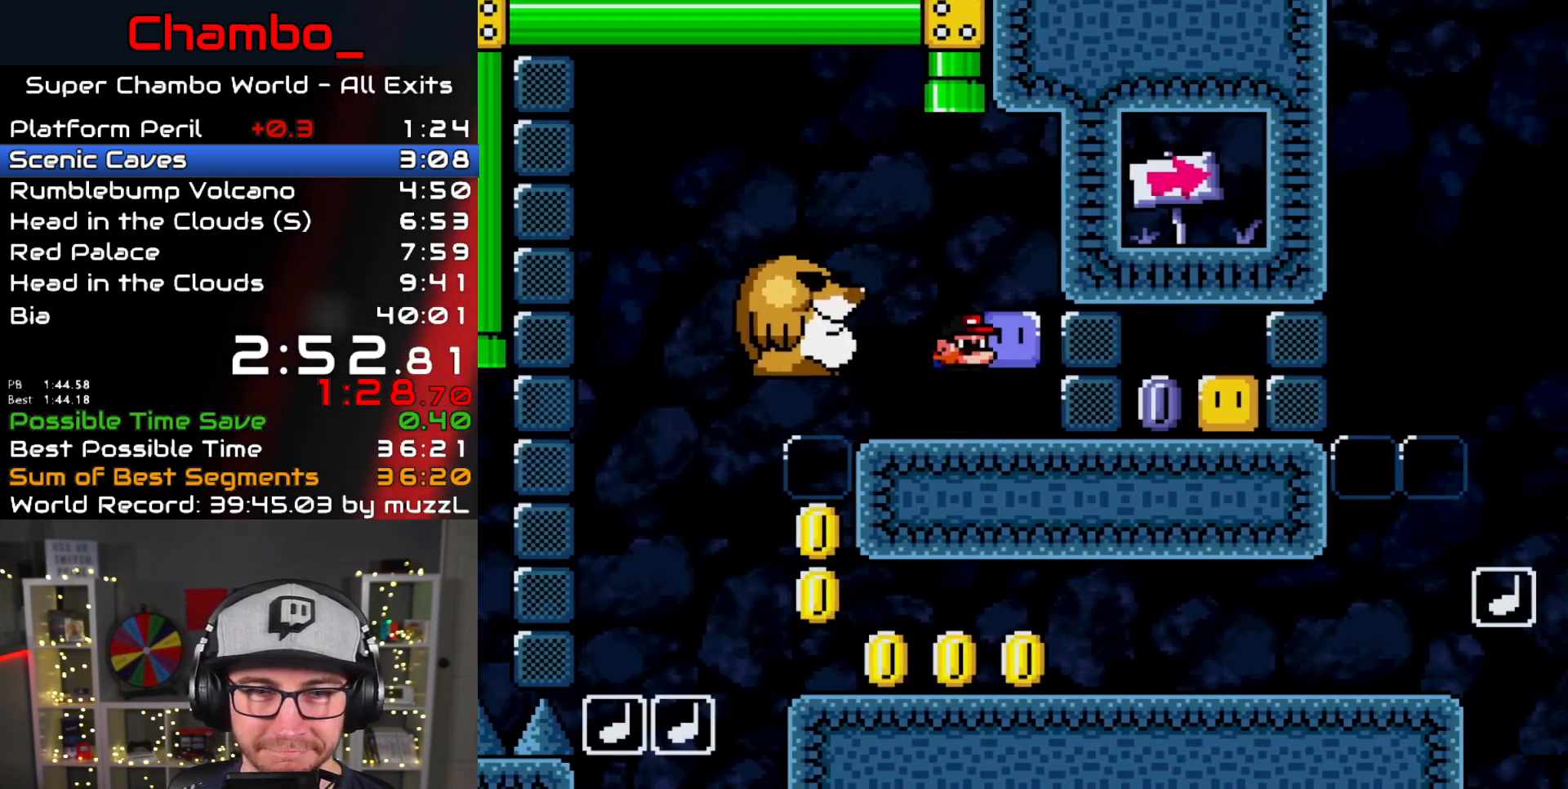
{"buttons": ["Y", "DPAD_LEFT"], "events": [[50, "Y", "up"], [117, "DPAD_RIGHT", "up"], [133, "DPAD_LEFT", "down"], [133, "Y", "down"], [200, "B", "down"], [283, "B", "up"]]}
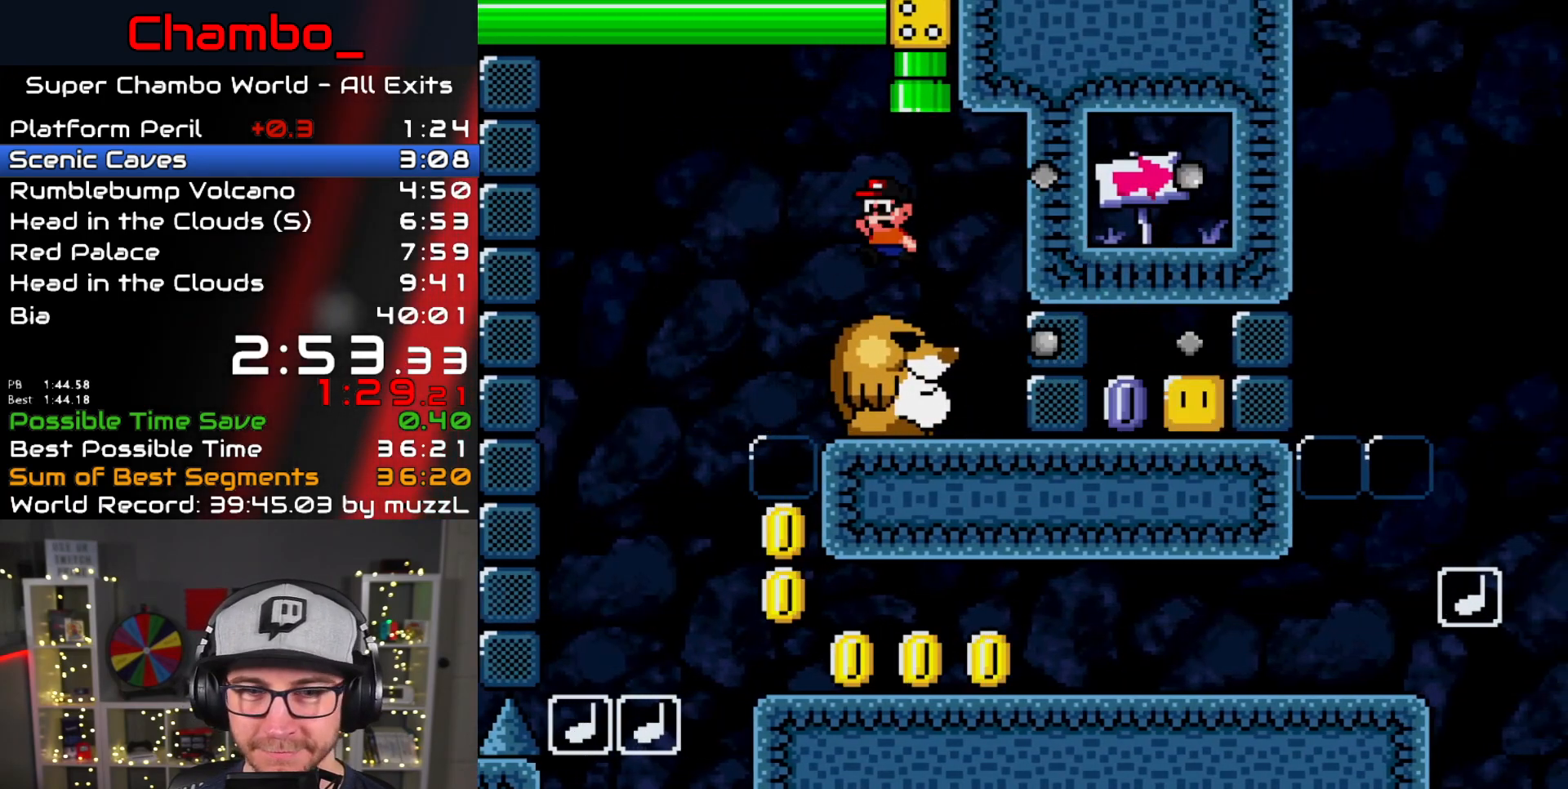
{"buttons": ["Y", "DPAD_RIGHT"], "events": [[150, "DPAD_LEFT", "up"], [167, "DPAD_RIGHT", "down"]]}
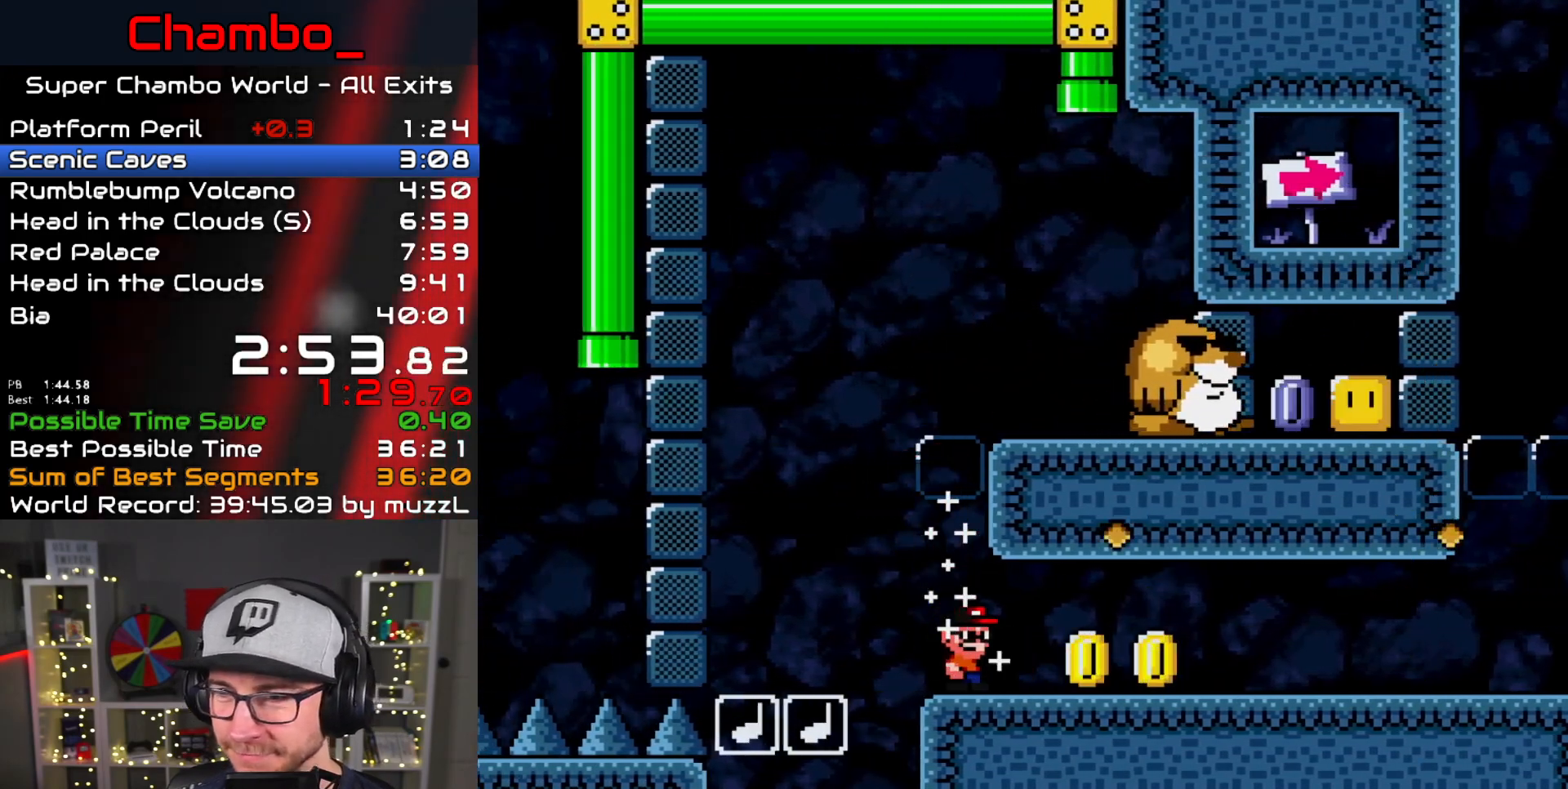
{"buttons": ["Y", "DPAD_RIGHT"], "events": []}
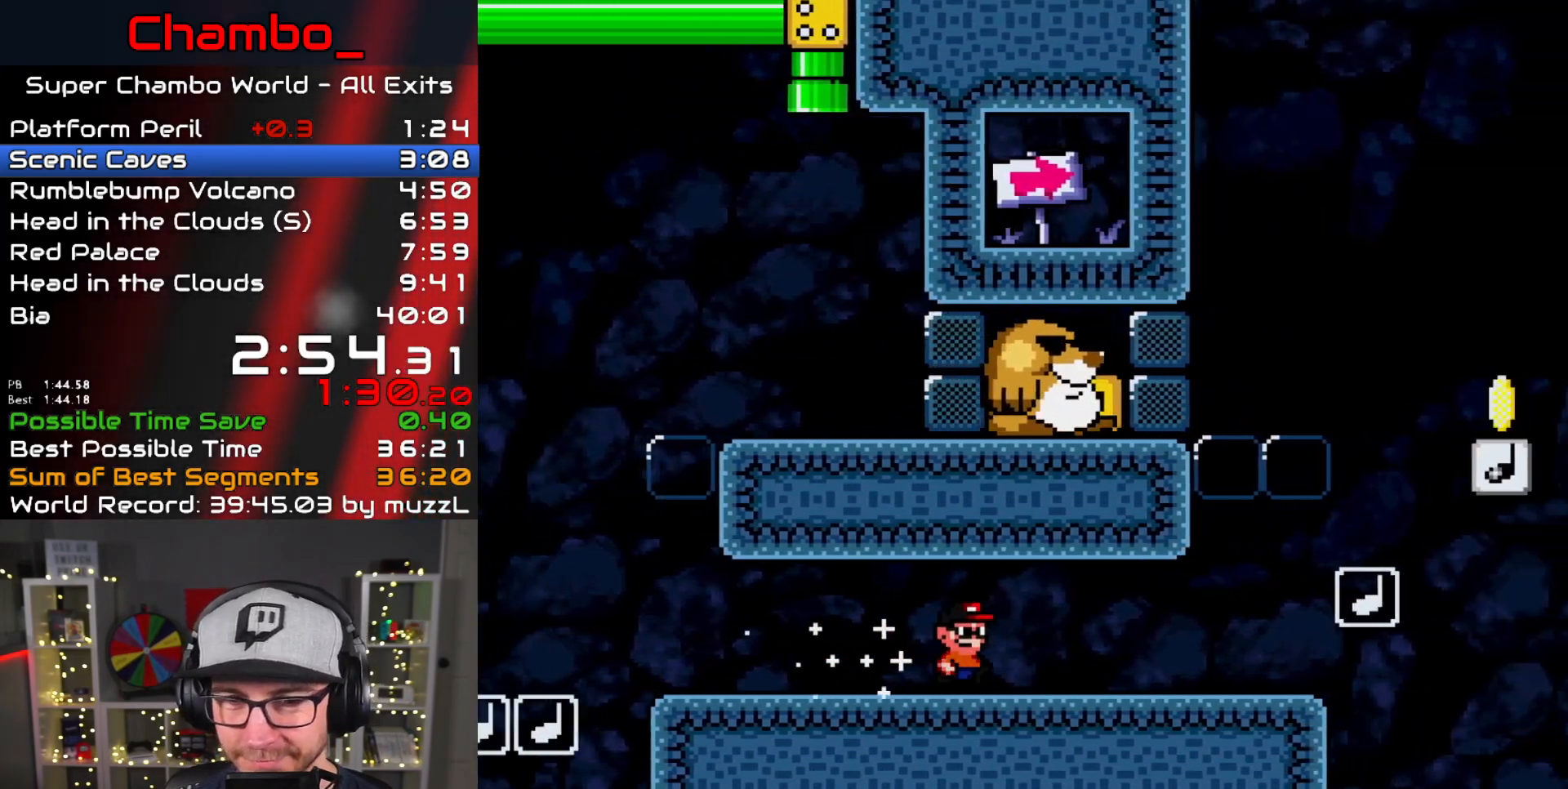
{"buttons": ["B", "Y", "DPAD_RIGHT"]}
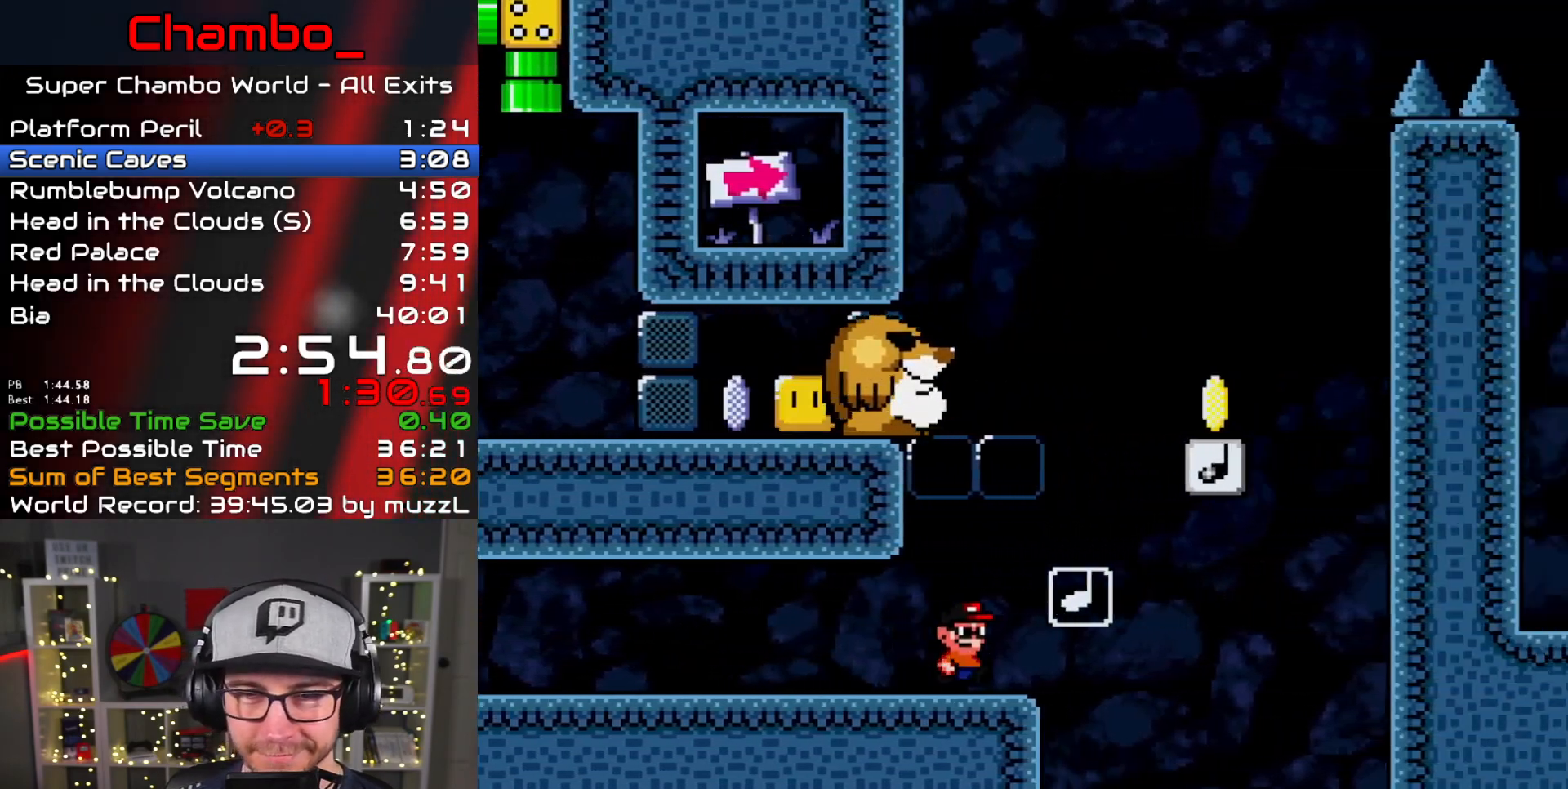
{"buttons": ["B", "Y", "DPAD_LEFT"], "events": [[433, "DPAD_LEFT", "down"], [433, "DPAD_RIGHT", "up"]]}
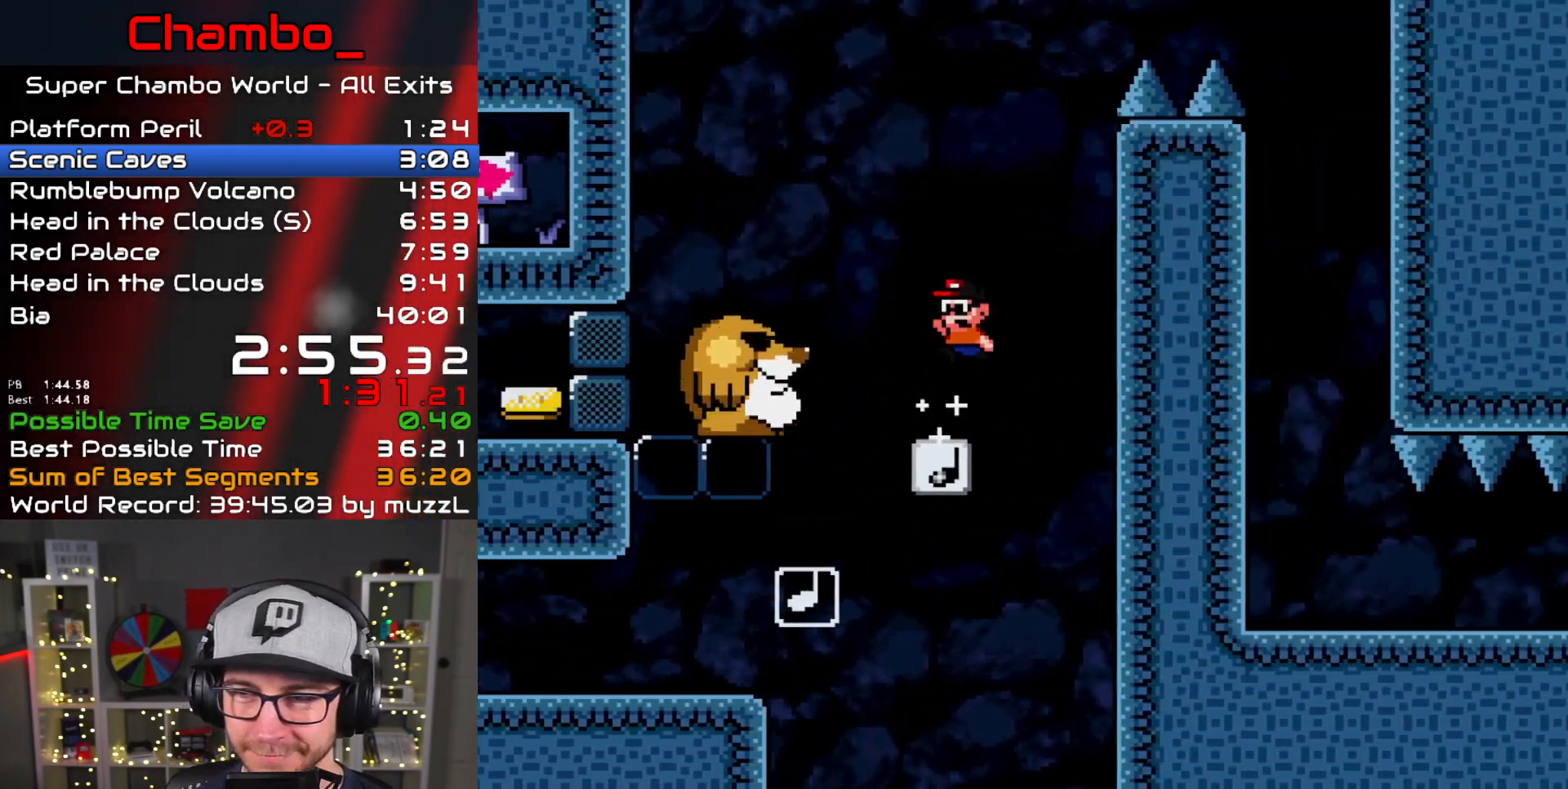
{"buttons": ["B", "Y"], "events": [[150, "DPAD_LEFT", "up"], [150, "DPAD_RIGHT", "down"], [183, "B", "up"], [233, "DPAD_RIGHT", "up"], [267, "B", "down"]]}
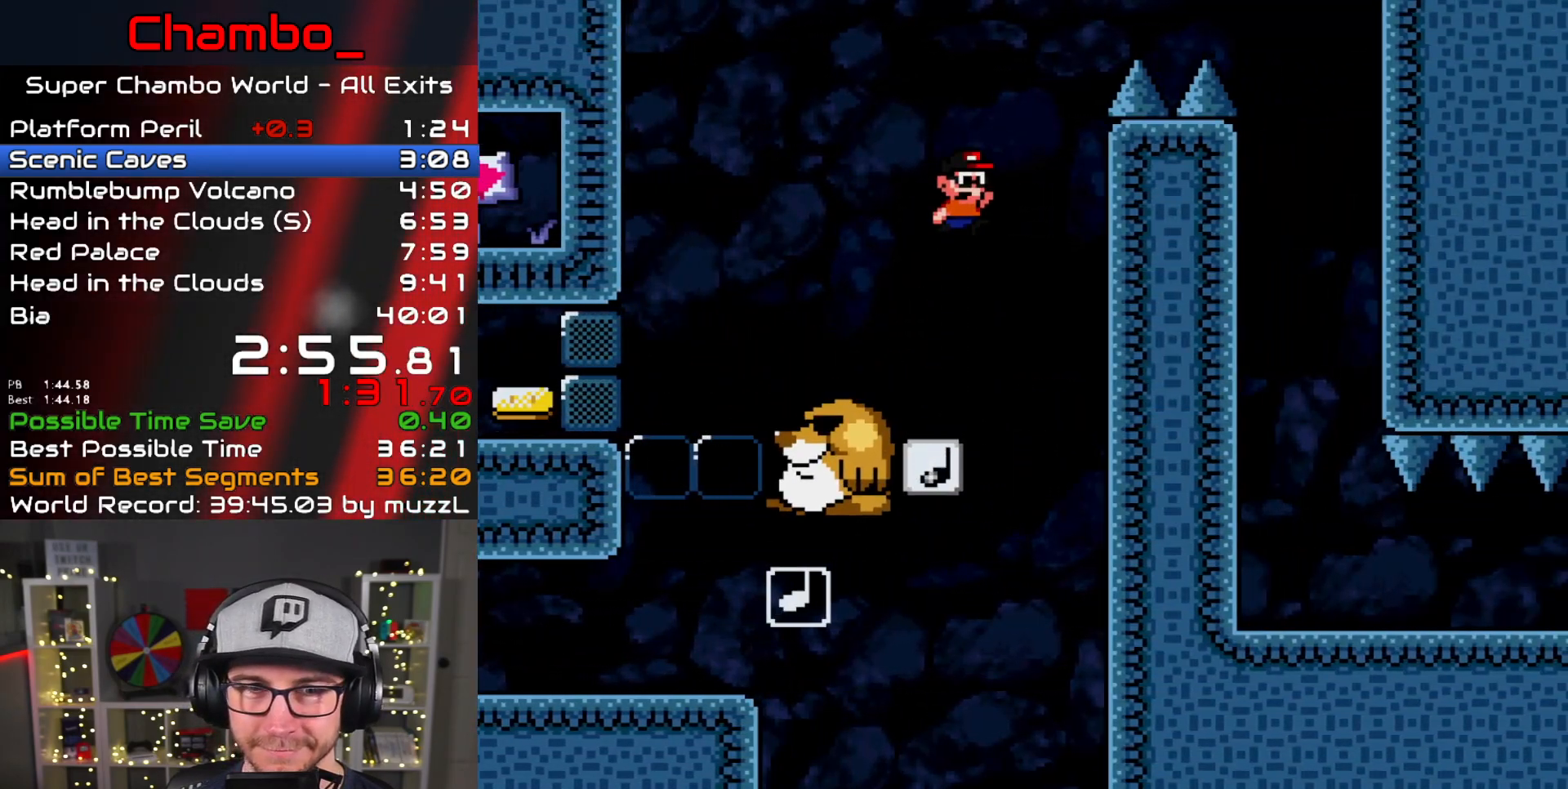
{"buttons": ["B", "Y", "DPAD_RIGHT"], "events": [[250, "DPAD_LEFT", "down"], [433, "DPAD_LEFT", "up"], [450, "DPAD_RIGHT", "down"]]}
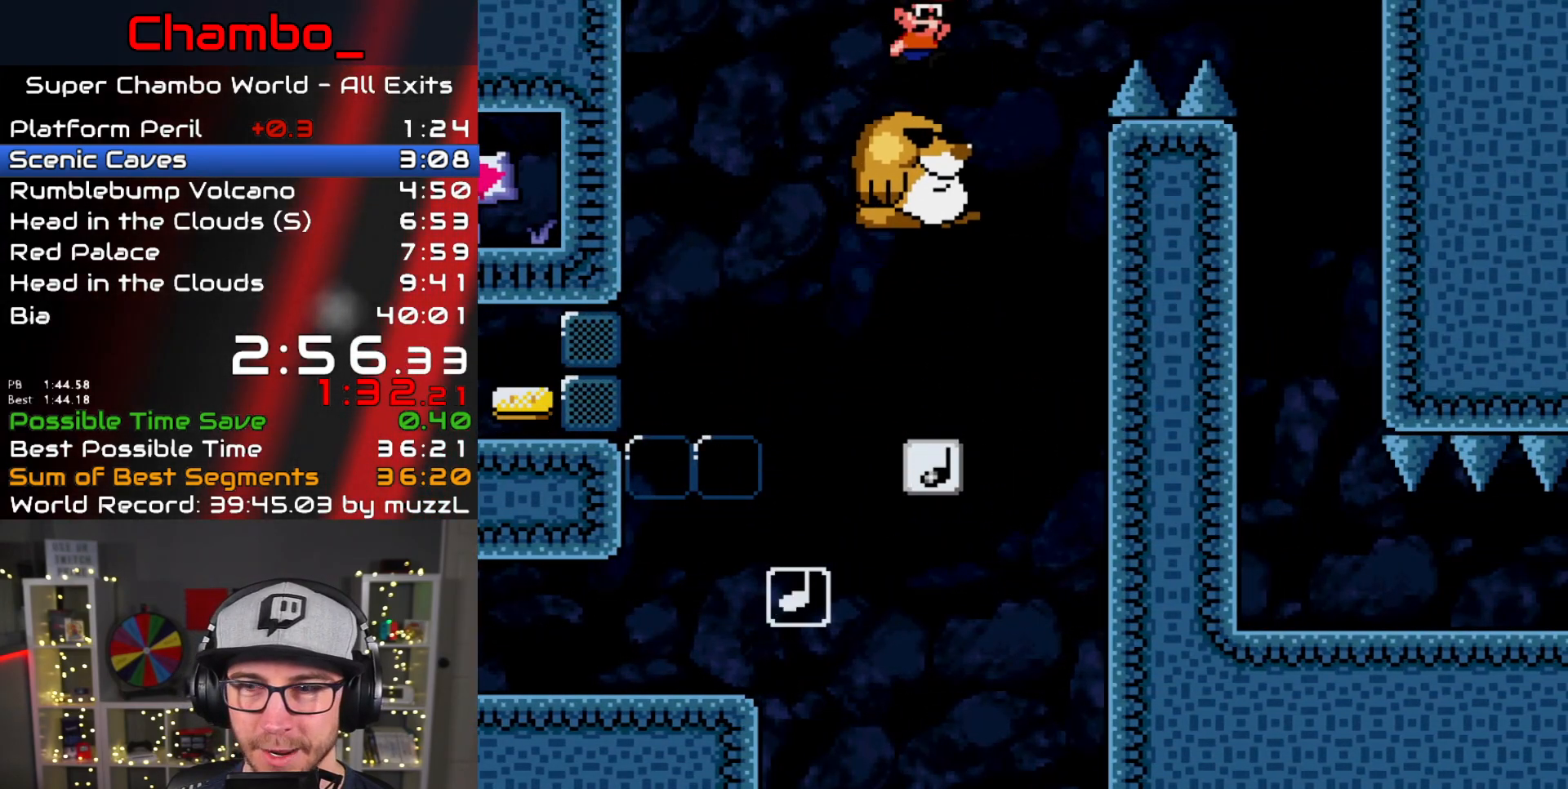
{"buttons": ["B", "Y", "DPAD_RIGHT"], "events": [[17, "B", "up"], [167, "B", "down"], [400, "B", "up"], [500, "B", "down"]]}
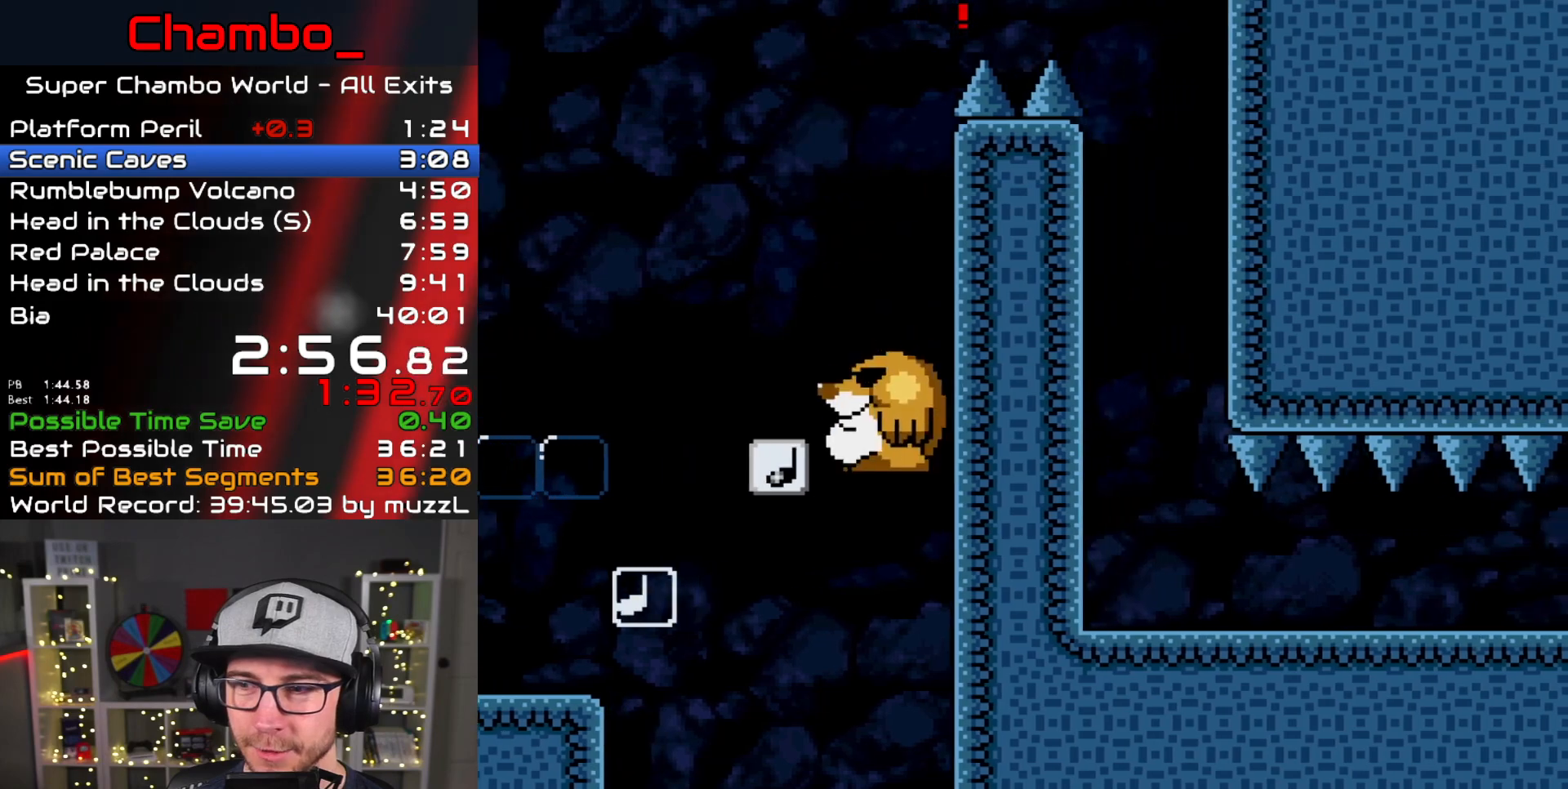
{"buttons": ["Y", "DPAD_RIGHT"], "events": [[83, "B", "up"], [250, "DPAD_LEFT", "down"], [250, "DPAD_RIGHT", "up"], [483, "DPAD_LEFT", "up"], [500, "DPAD_RIGHT", "down"]]}
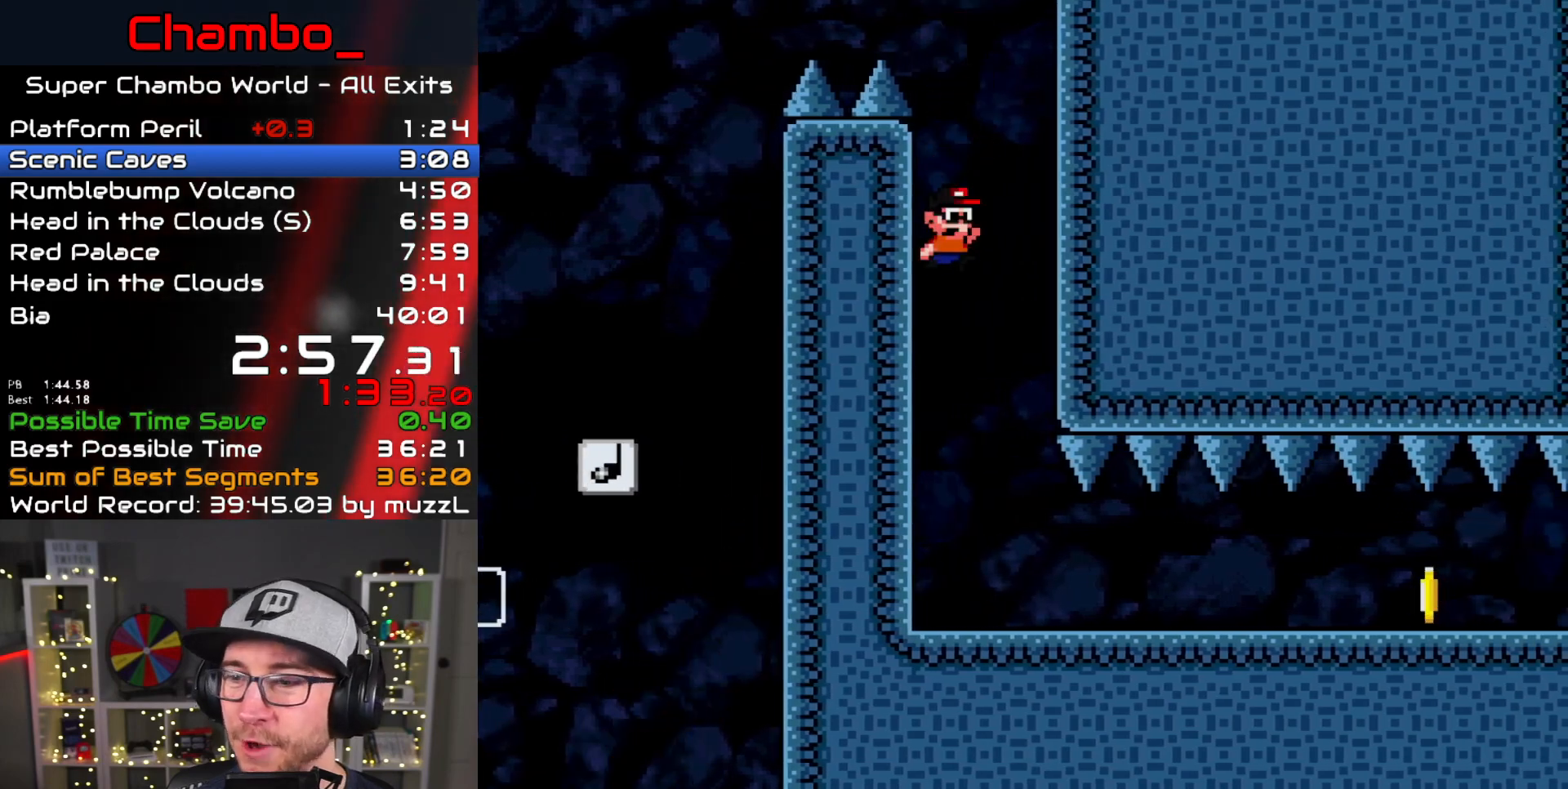
{"buttons": ["Y", "DPAD_RIGHT"], "events": []}